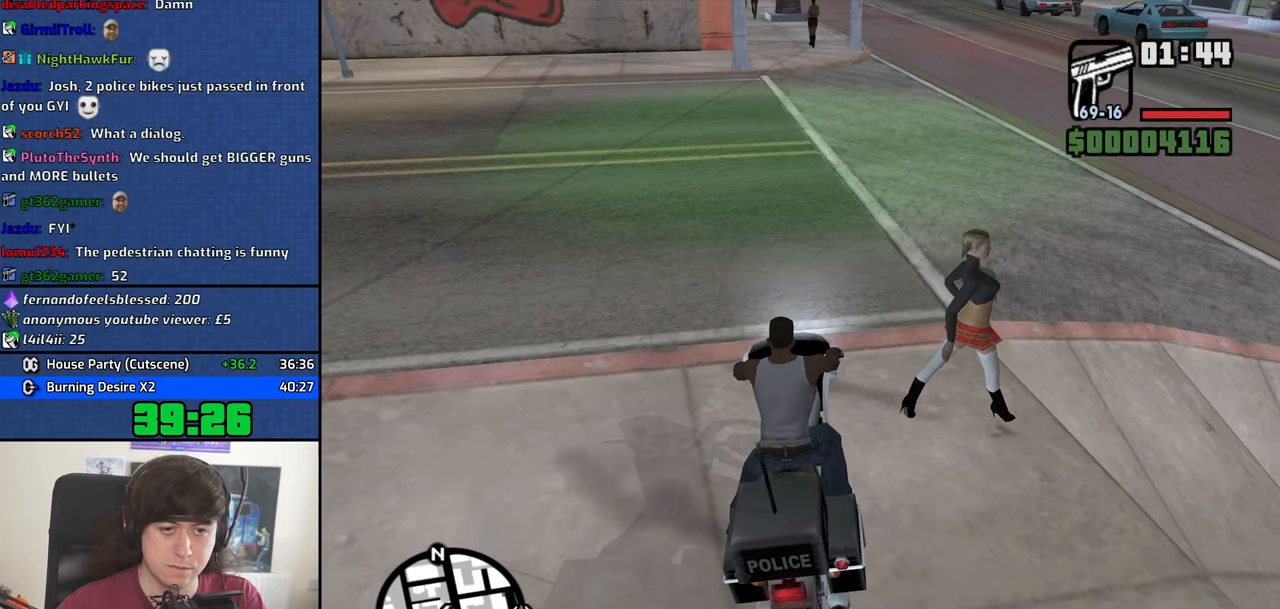
Gameplay with keyboard and mouse; each line is a JSON object with the keys and mouse buttons held at the frame after it. "events" lists presses ("down") and releases ("up") of "1", "2", "3", "4", "5", "6", "8", "a", "alt", "b", "c", "ctrl", "d", "down", "e", "escape", "f", "f1", "f2", "f3", "g", "h", "left", "n", "num2", "q", "r", "right", "s", "shift", "space", "t", "tab", "up", "v", "w", "x", "y", "z", "mouse_left", "mouse_middle", "mouse_right", "mouse_wheel_up" and "mouse_wheel_down" between this image and that frame as [ms after this image, input, new state], when the widget could be followed in between. "mouse_left", "mouse_middle", "mouse_right", "mouse_wheel_up", "mouse_wheel_down" = the "left", "middle", "right", "wheel_up", "wheel_down" buttons of the "mouse" list. No other keys are recorded. Mouse movement is not recorded.
{"keys": [], "mouse": ["middle"], "events": [[416, "mouse_middle", "down"]]}
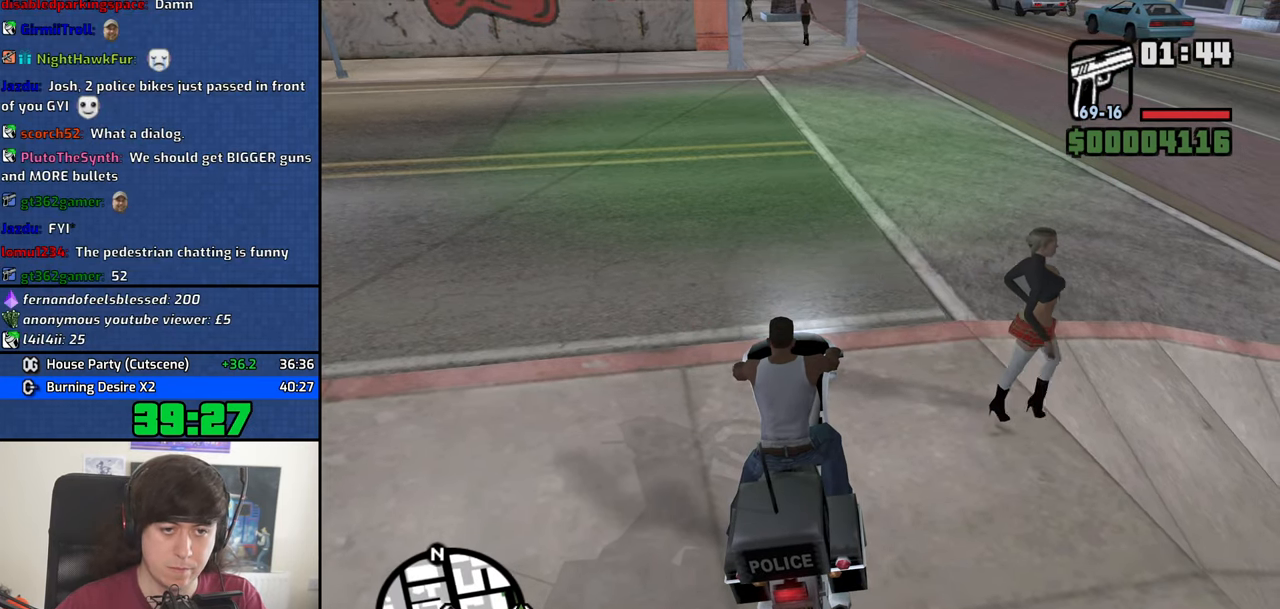
{"keys": [], "mouse": ["middle"], "events": []}
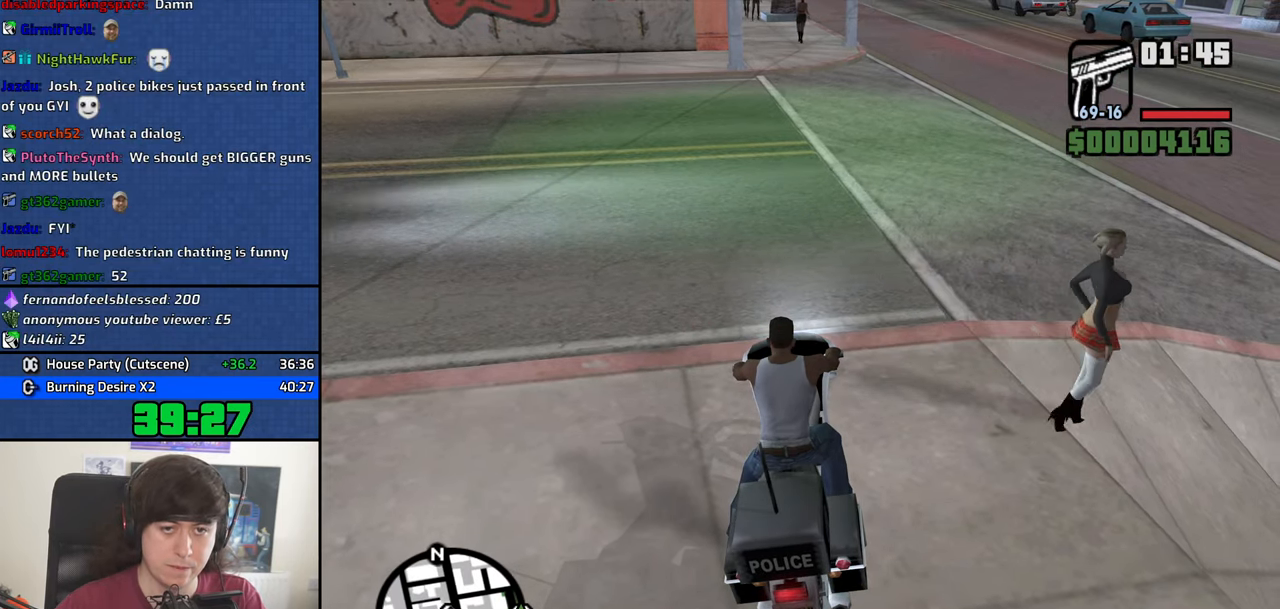
{"keys": [], "mouse": ["middle"], "events": []}
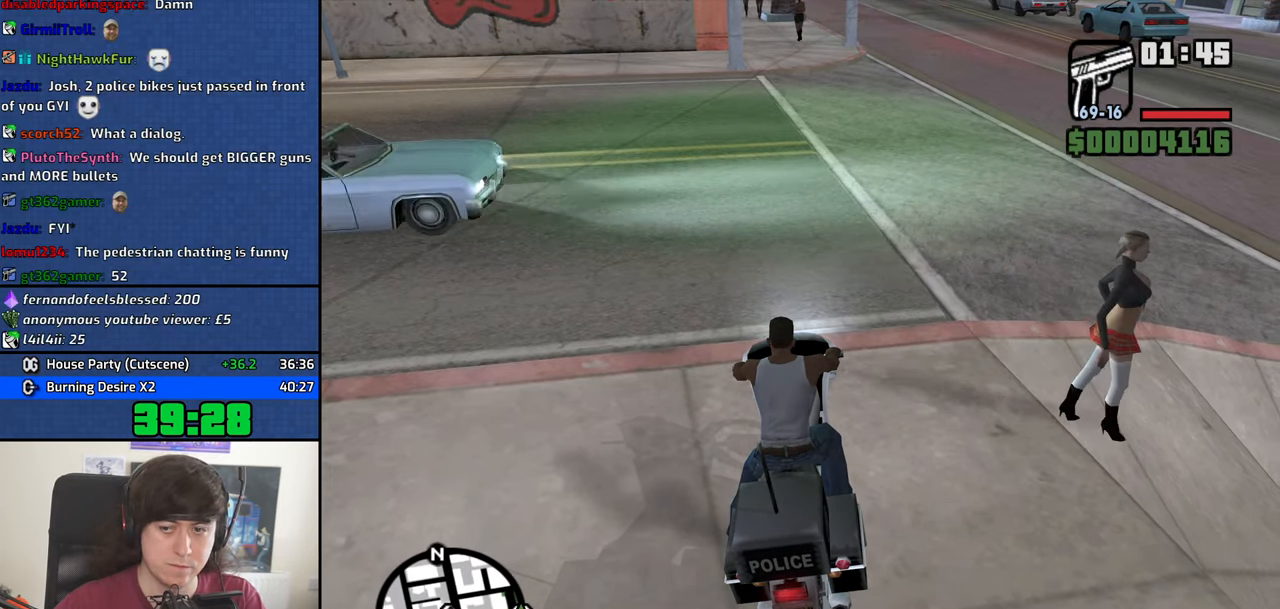
{"keys": [], "mouse": ["middle"], "events": []}
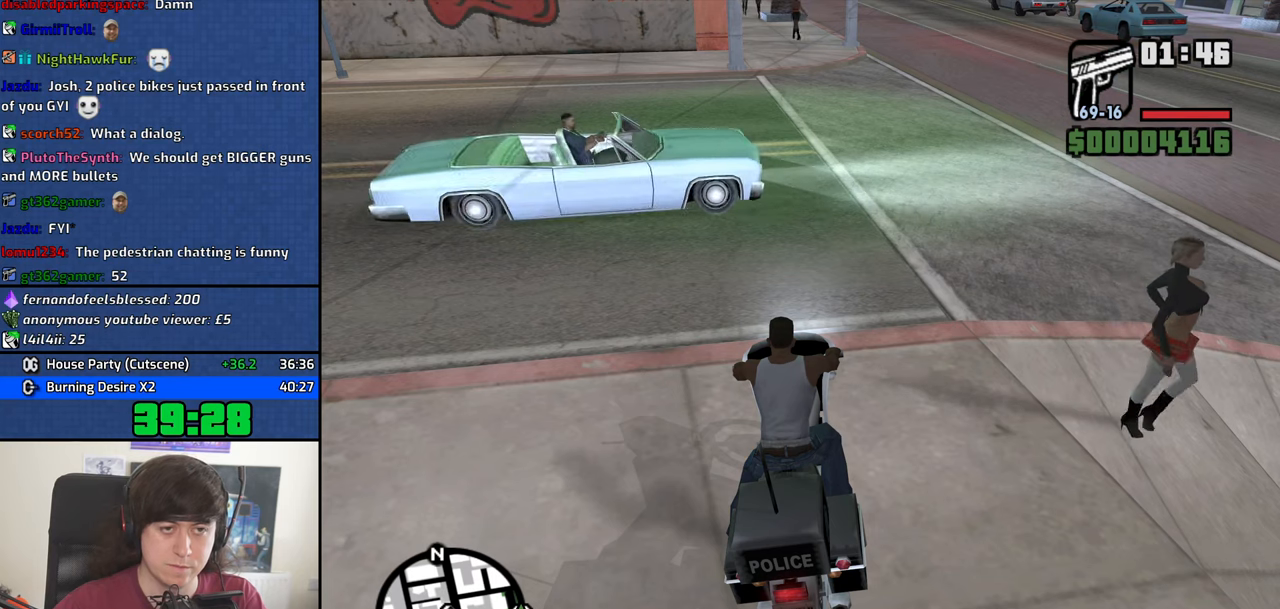
{"keys": [], "mouse": ["middle"], "events": []}
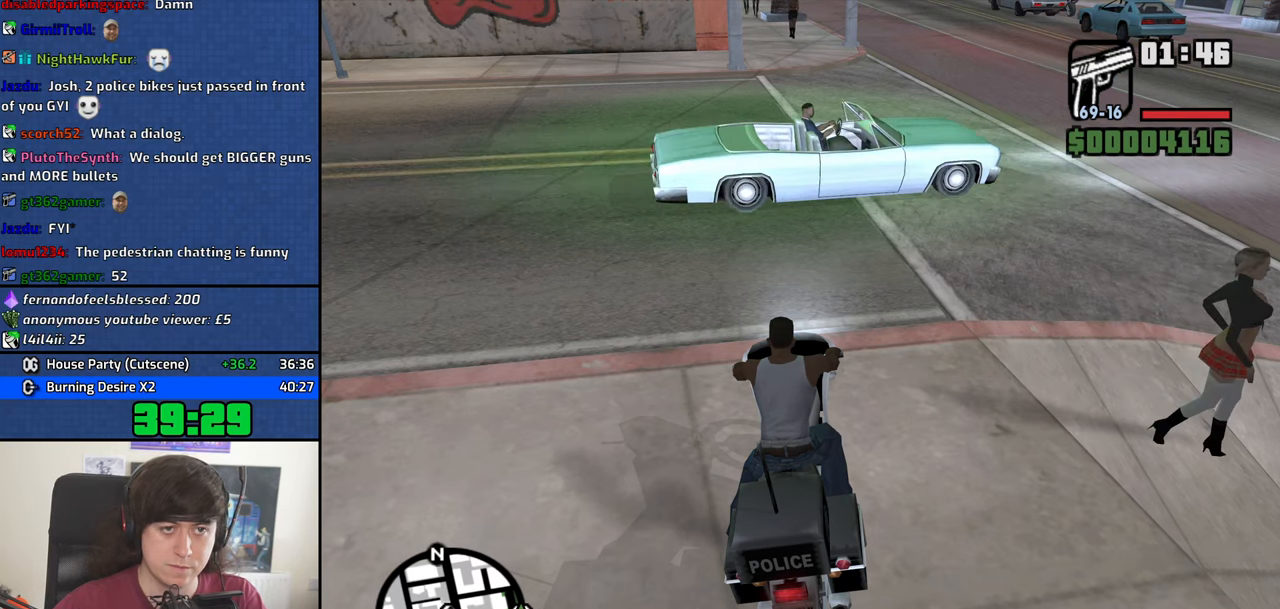
{"keys": [], "mouse": ["middle"], "events": []}
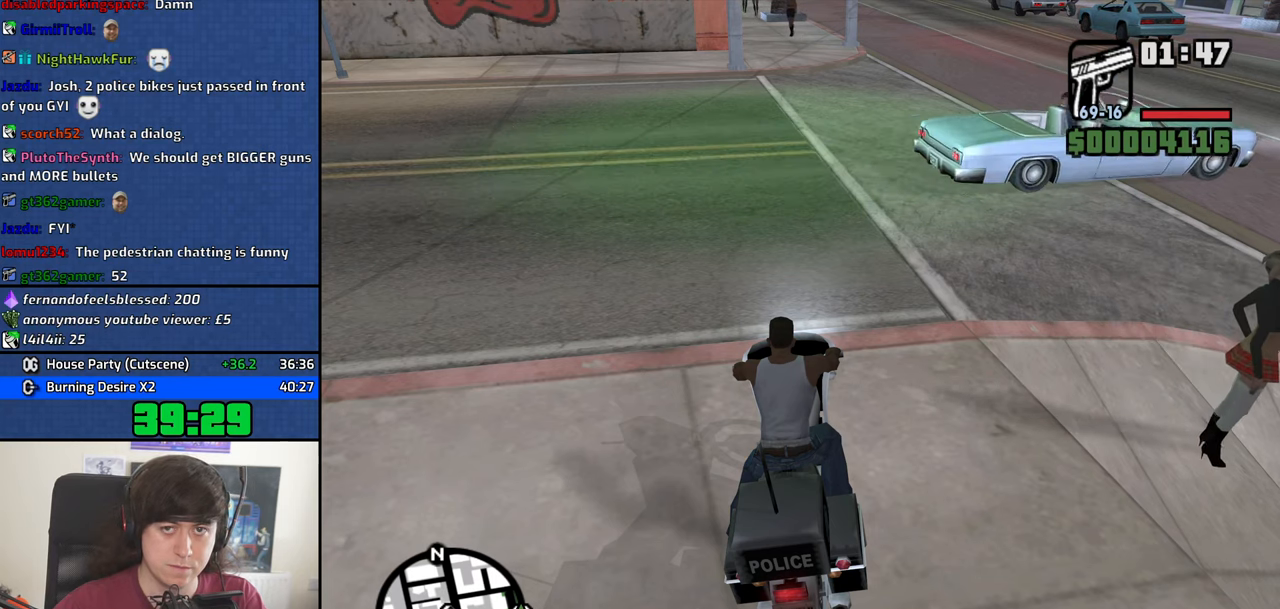
{"keys": [], "mouse": ["middle"], "events": []}
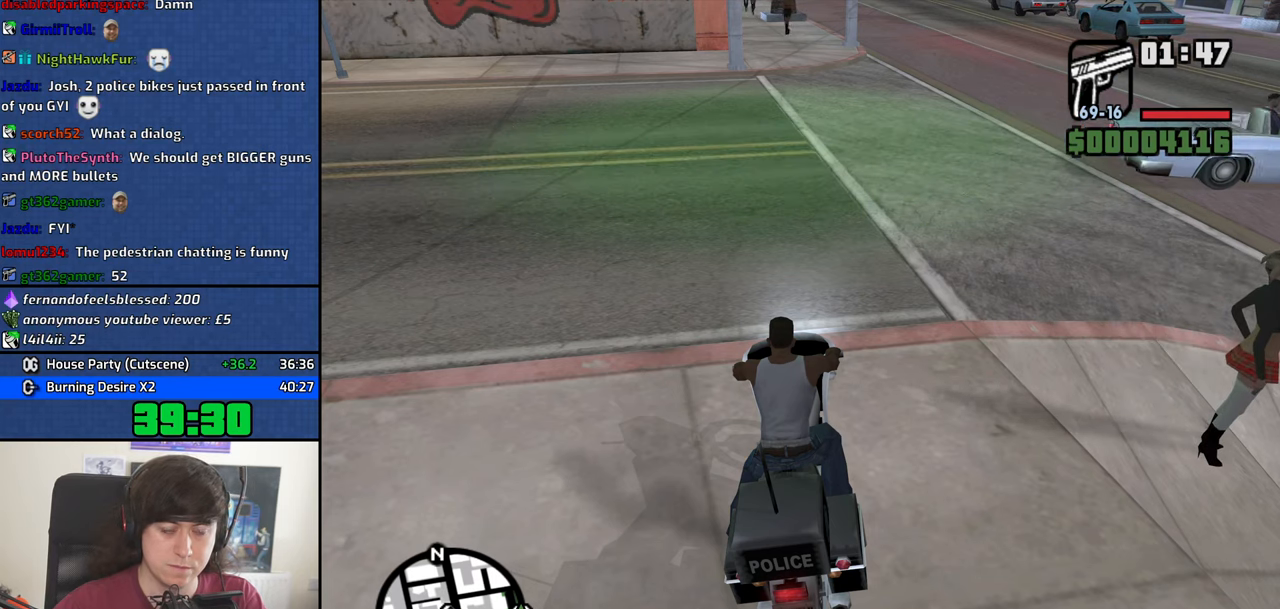
{"keys": [], "mouse": ["middle"], "events": []}
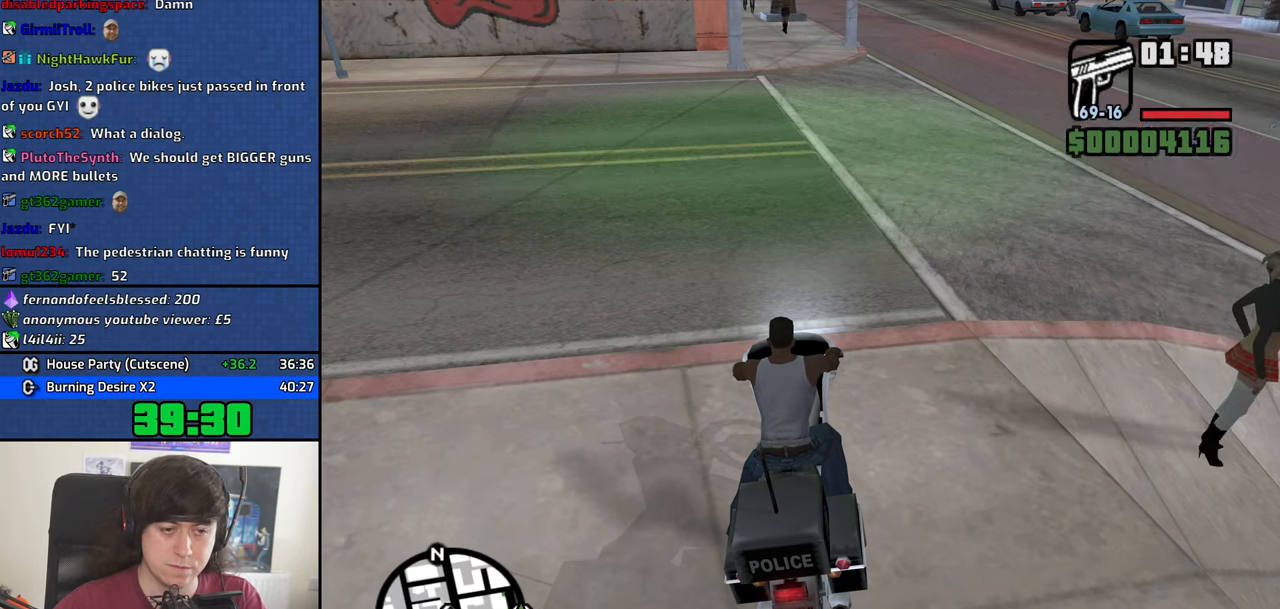
{"keys": [], "mouse": ["middle"], "events": []}
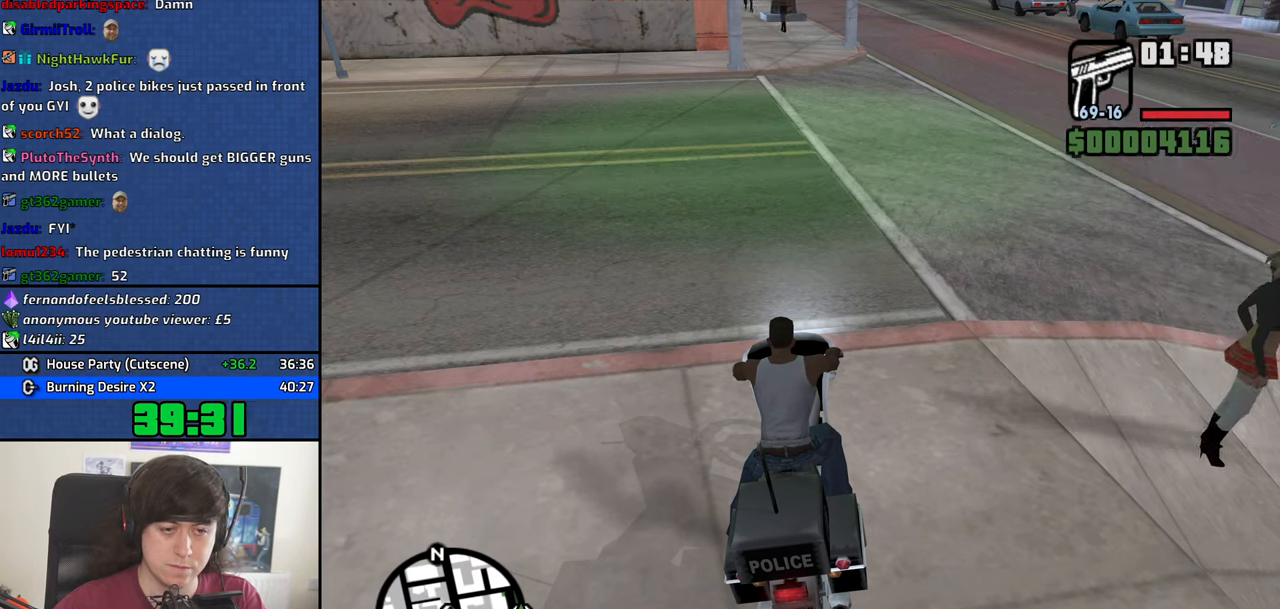
{"keys": [], "mouse": ["middle"], "events": []}
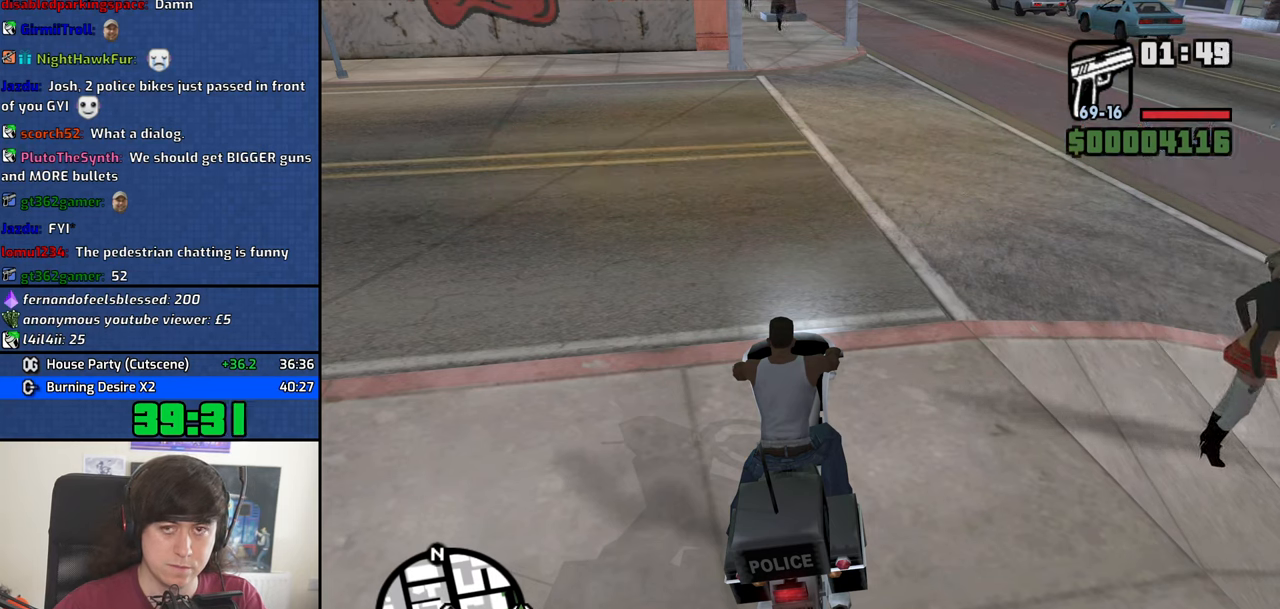
{"keys": [], "mouse": ["middle"], "events": []}
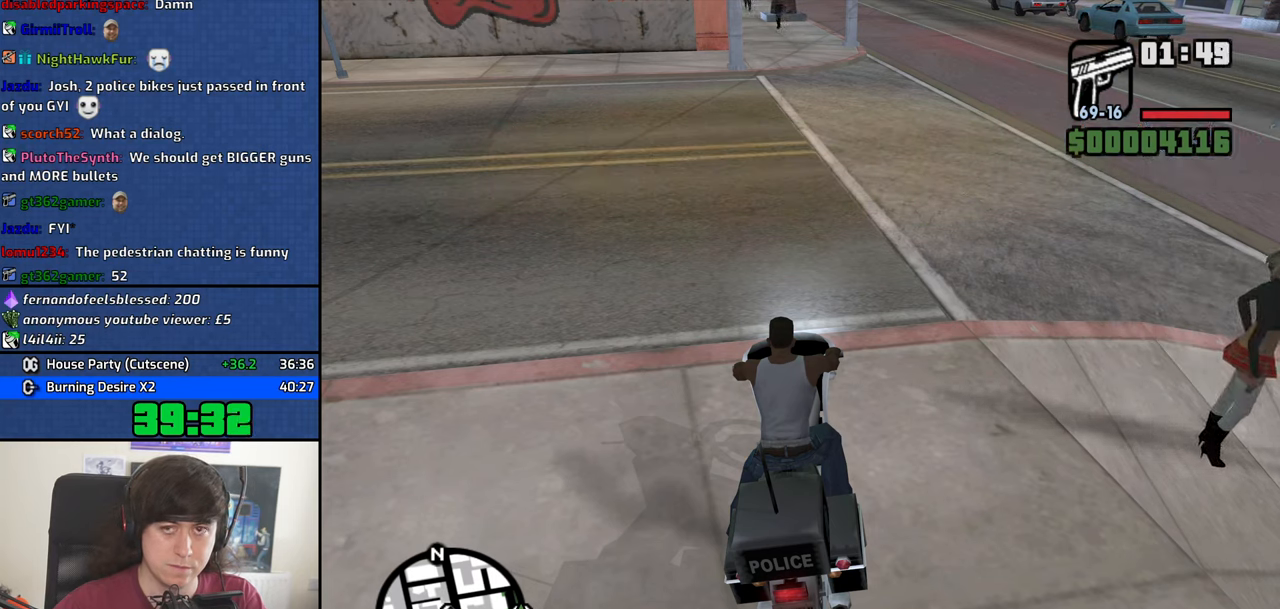
{"keys": [], "mouse": ["middle"], "events": []}
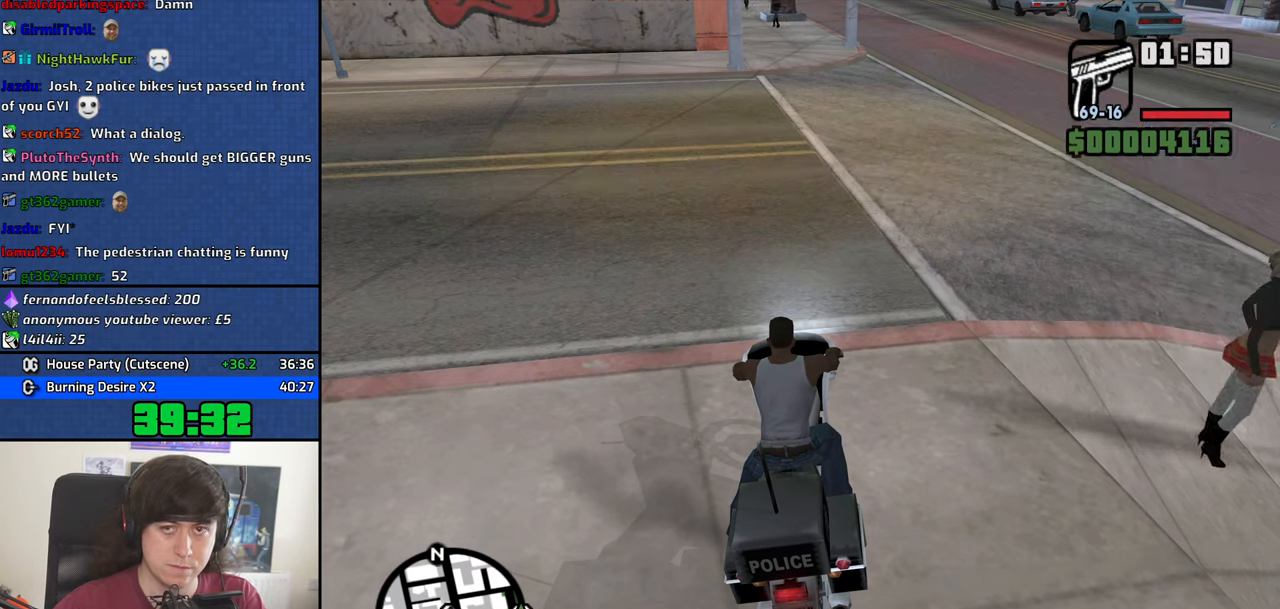
{"keys": [], "mouse": ["middle"], "events": []}
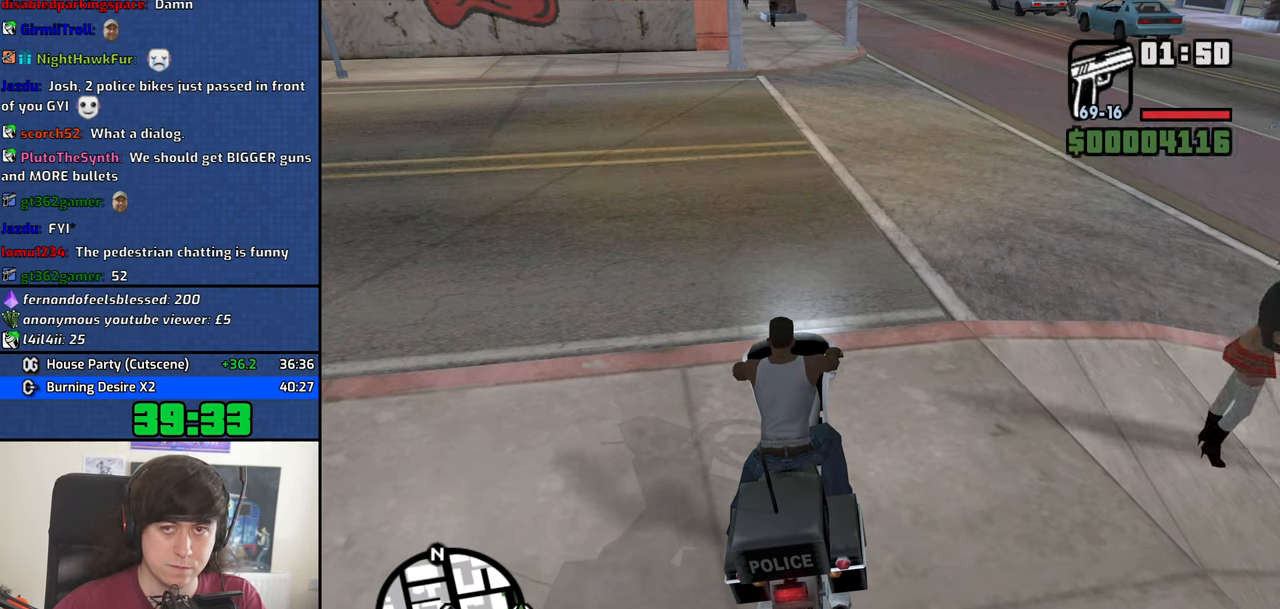
{"keys": [], "mouse": ["middle"], "events": []}
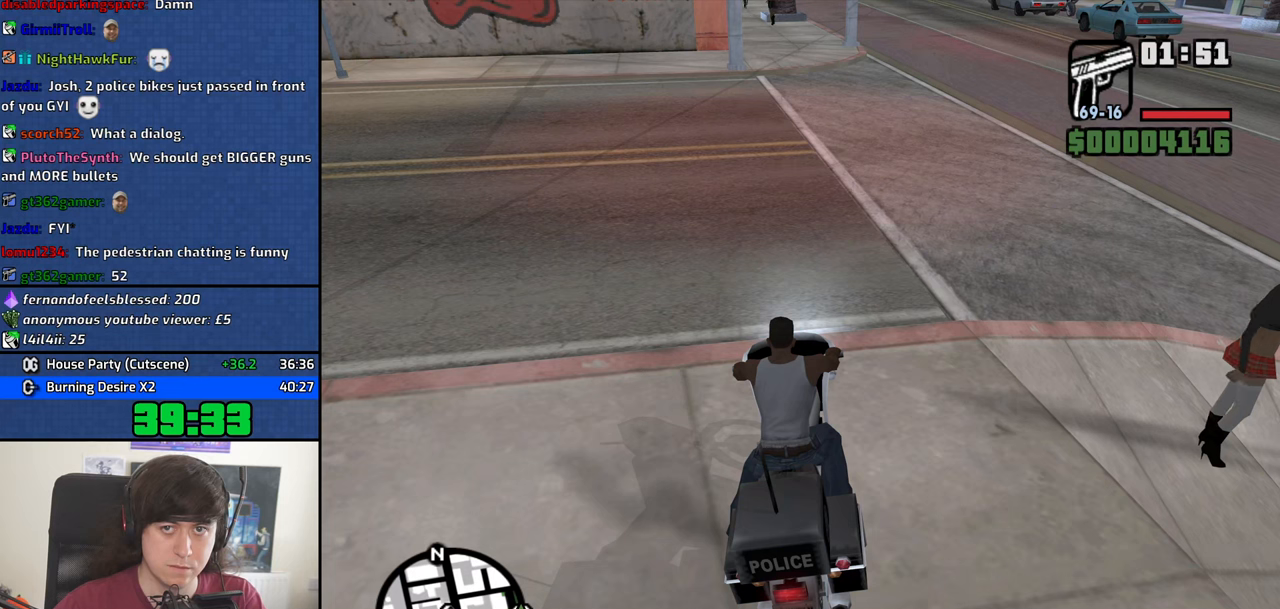
{"keys": [], "mouse": ["middle"], "events": []}
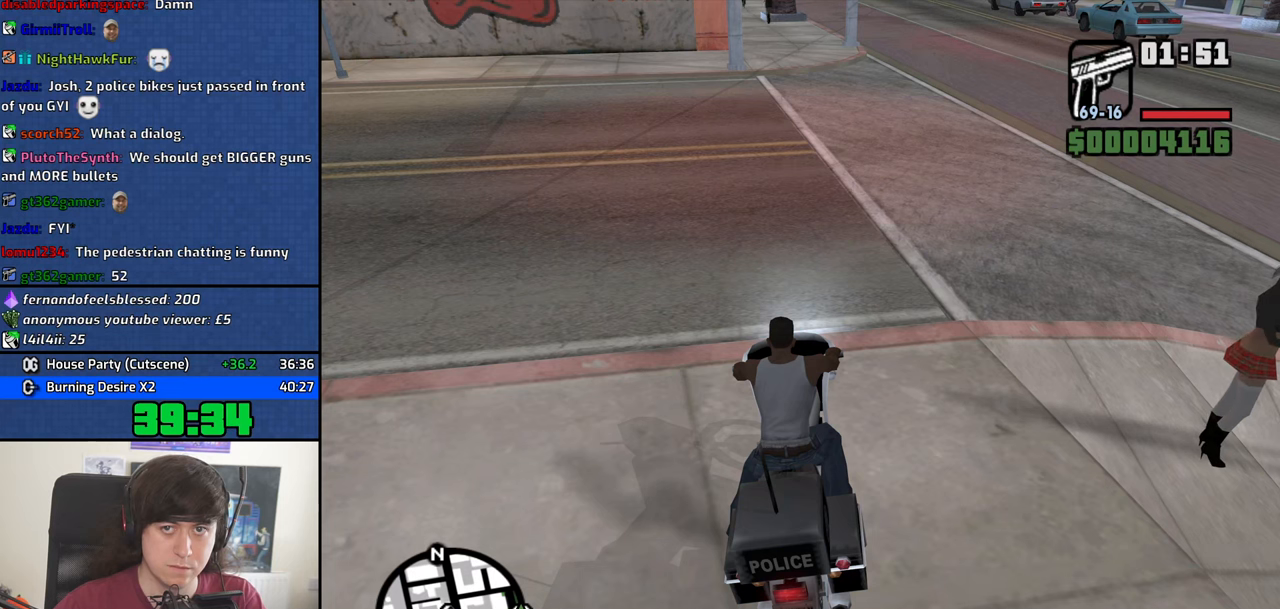
{"keys": [], "mouse": ["middle"], "events": []}
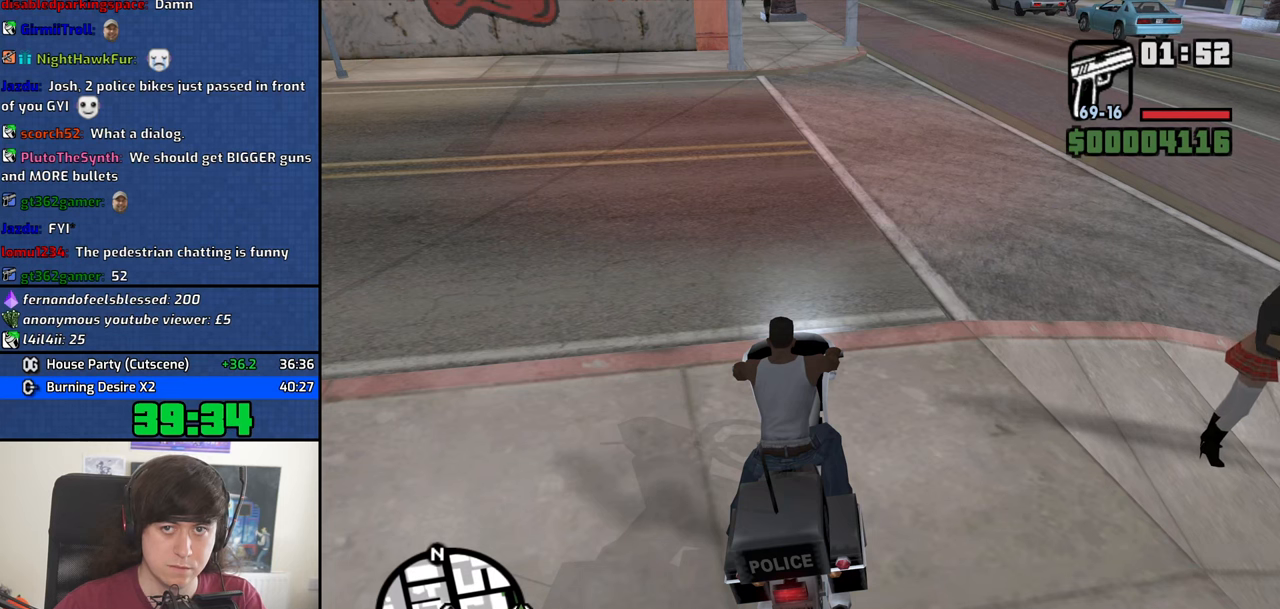
{"keys": [], "mouse": ["middle"], "events": []}
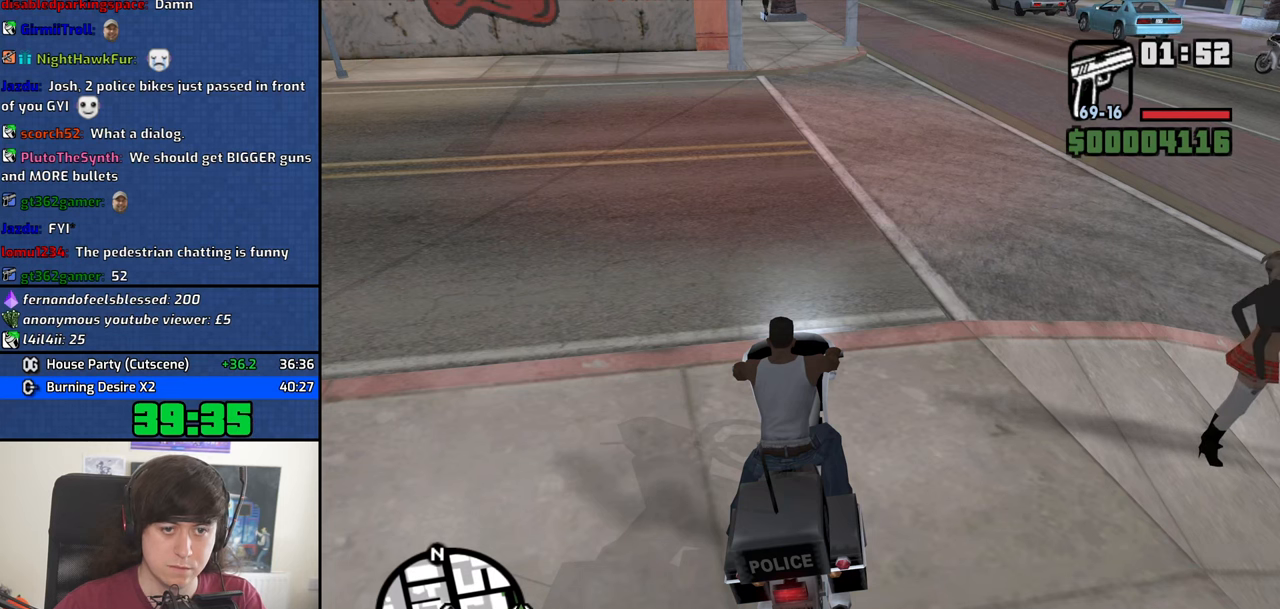
{"keys": ["f"], "mouse": ["middle"], "events": [[500, "f", "down"]]}
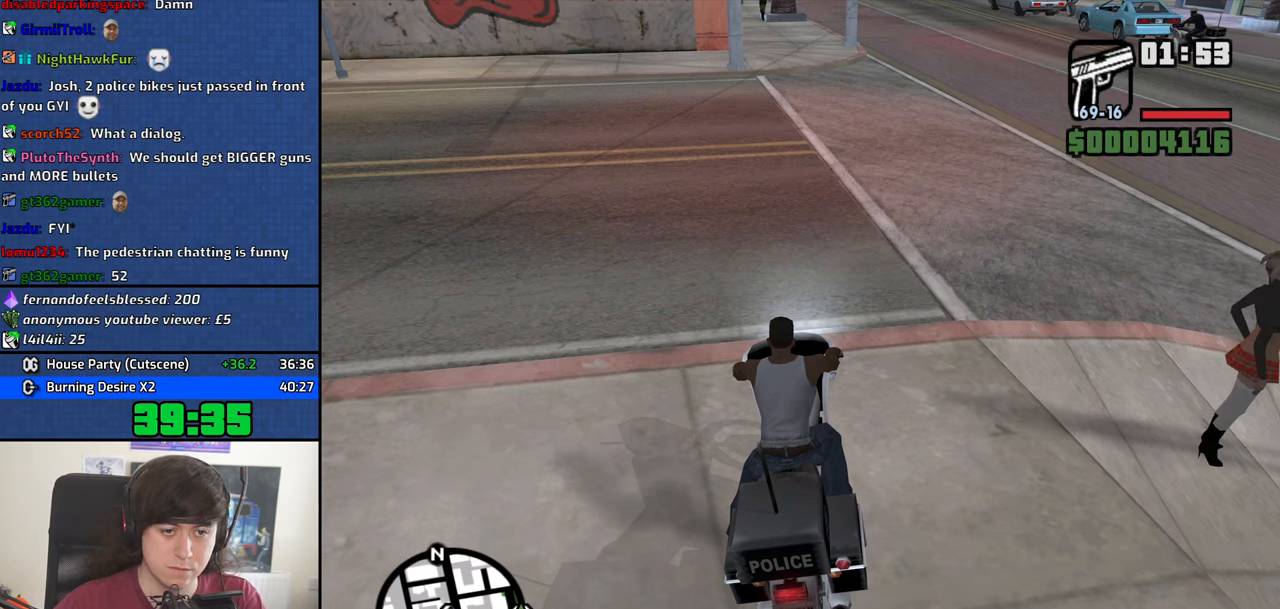
{"keys": [], "mouse": ["middle"], "events": [[34, "f", "up"]]}
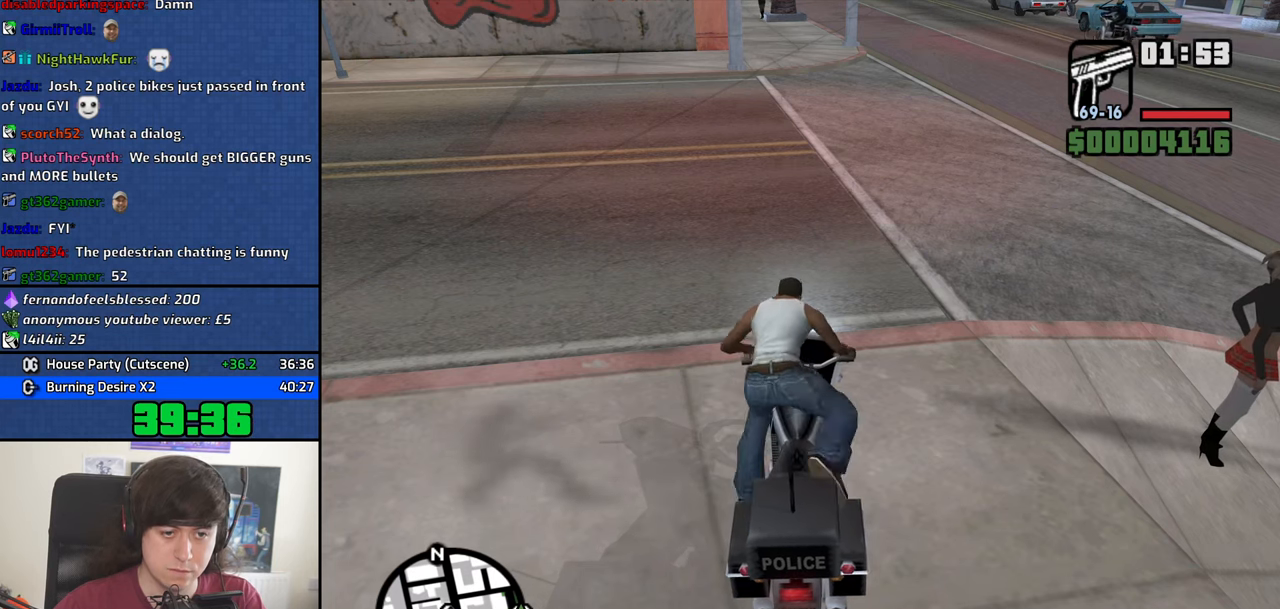
{"keys": [], "mouse": ["middle"], "events": []}
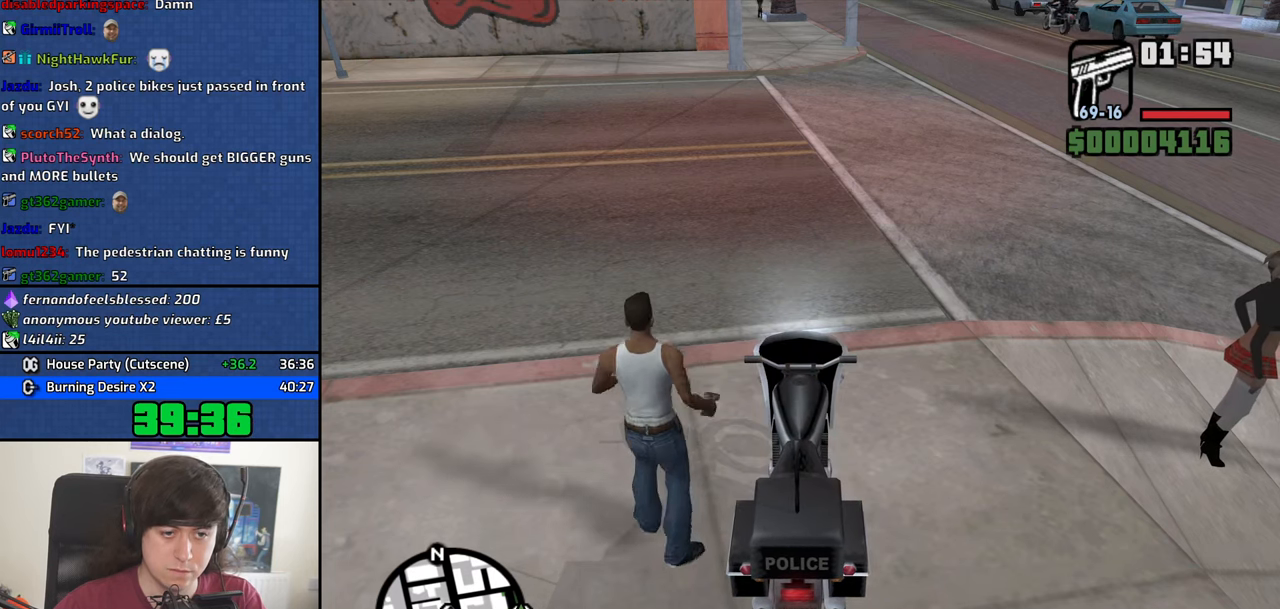
{"keys": [], "mouse": [], "events": [[167, "mouse_middle", "up"], [217, "f", "down"], [267, "f", "up"]]}
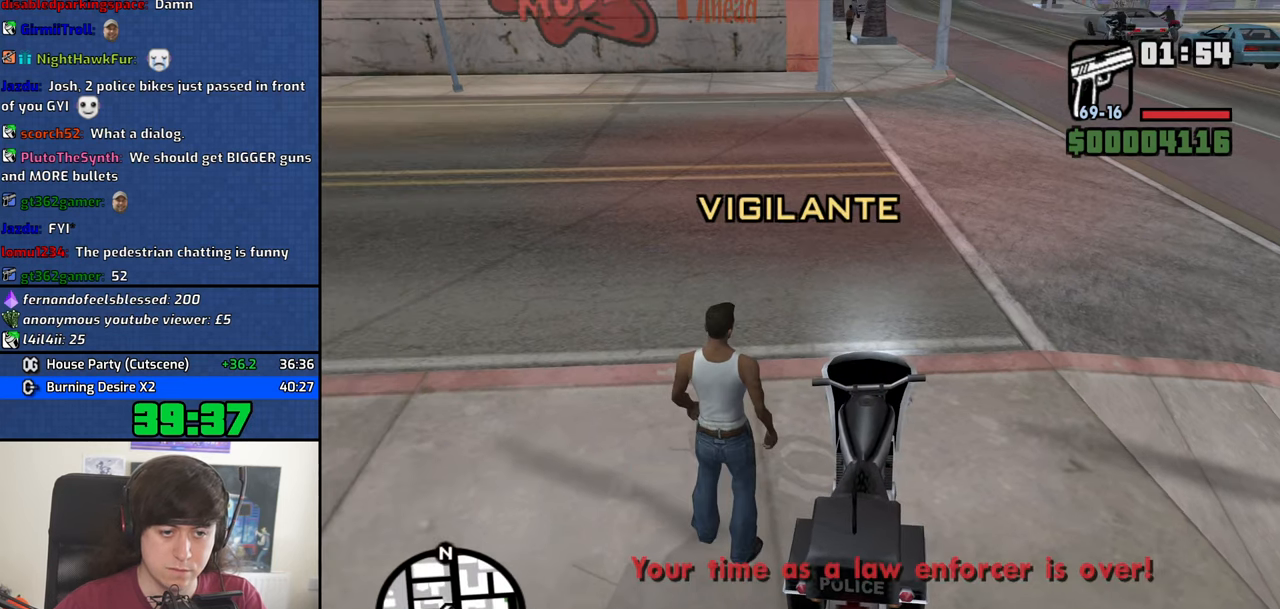
{"keys": [], "mouse": [], "events": []}
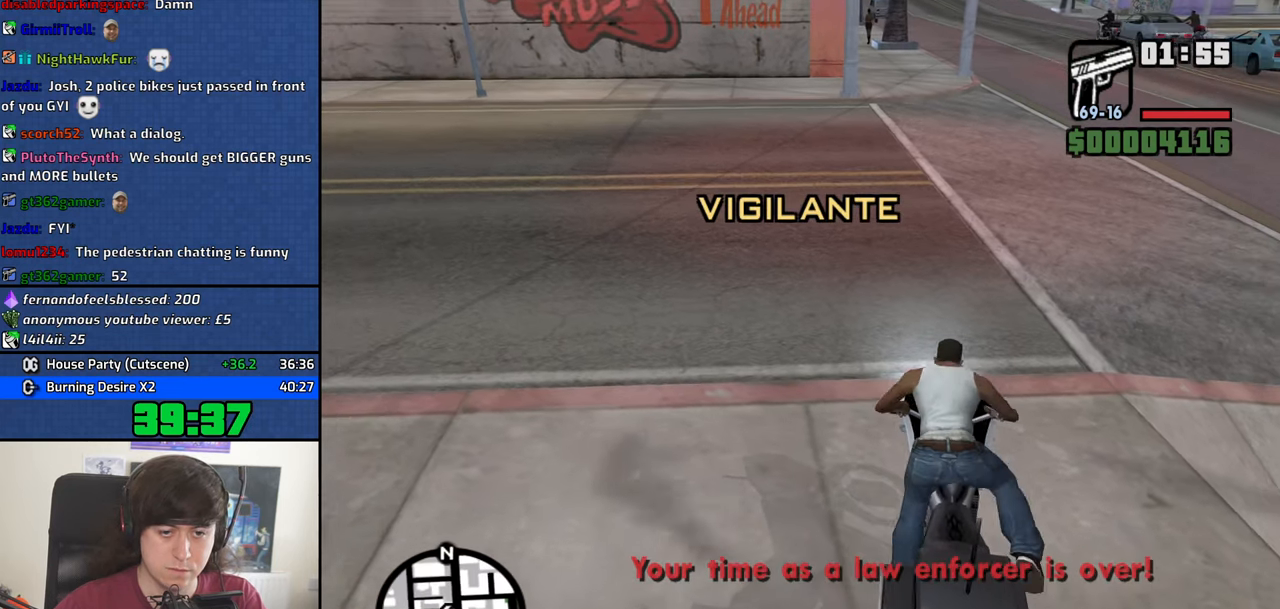
{"keys": [], "mouse": [], "events": [[284, "mouse_middle", "down"], [434, "mouse_middle", "up"]]}